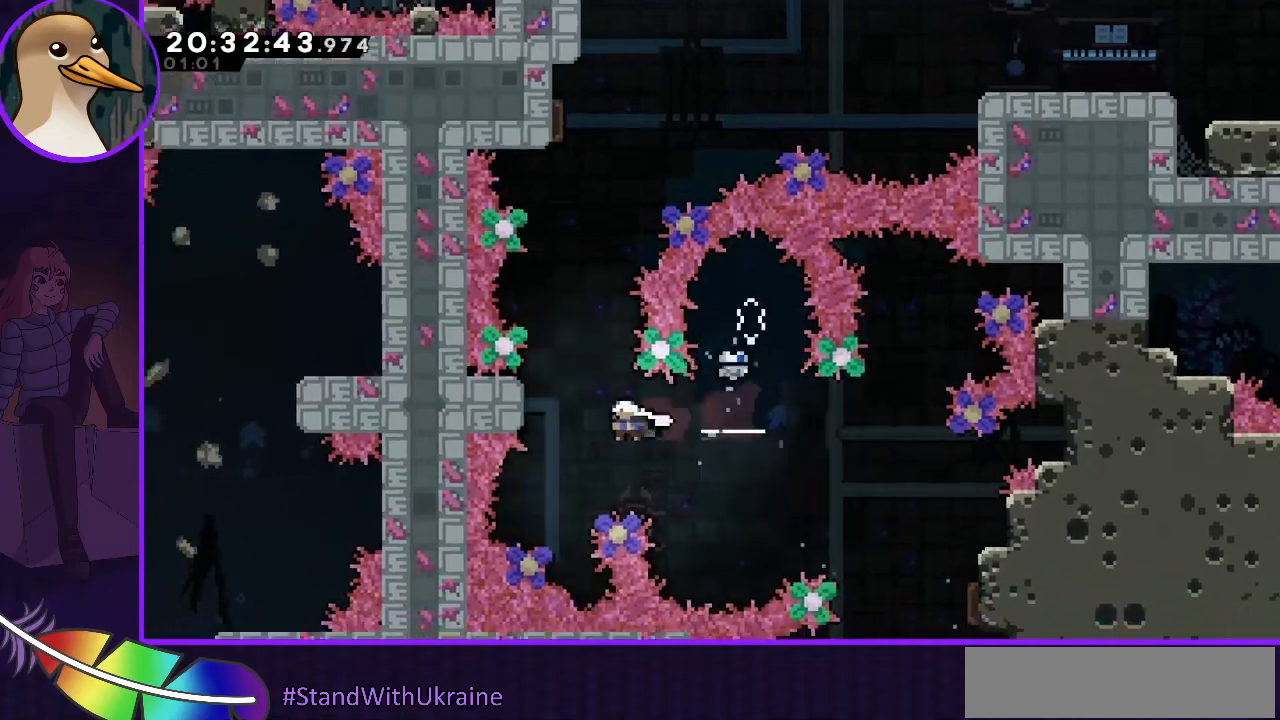
Gameplay with keyboard; each line is a JSON object with the keys held at the frame after it. "events" lists presses ("down") and releases ("up") of "dash", "demo", "down", "grab", "jump", "jump2", "left", "right" and "up" between this image and that frame as [ms after this image, input, new state], when the widget could be followed in between. No other keys are recorded. Mouse input is not recorded. Key names are as the overlay labels them; some are game actions (e.g. jump) rather than physical keys.
{"keys": ["grab", "up"], "events": [[133, "demo", "up"], [133, "grab", "down"], [133, "up", "down"], [267, "left", "up"]]}
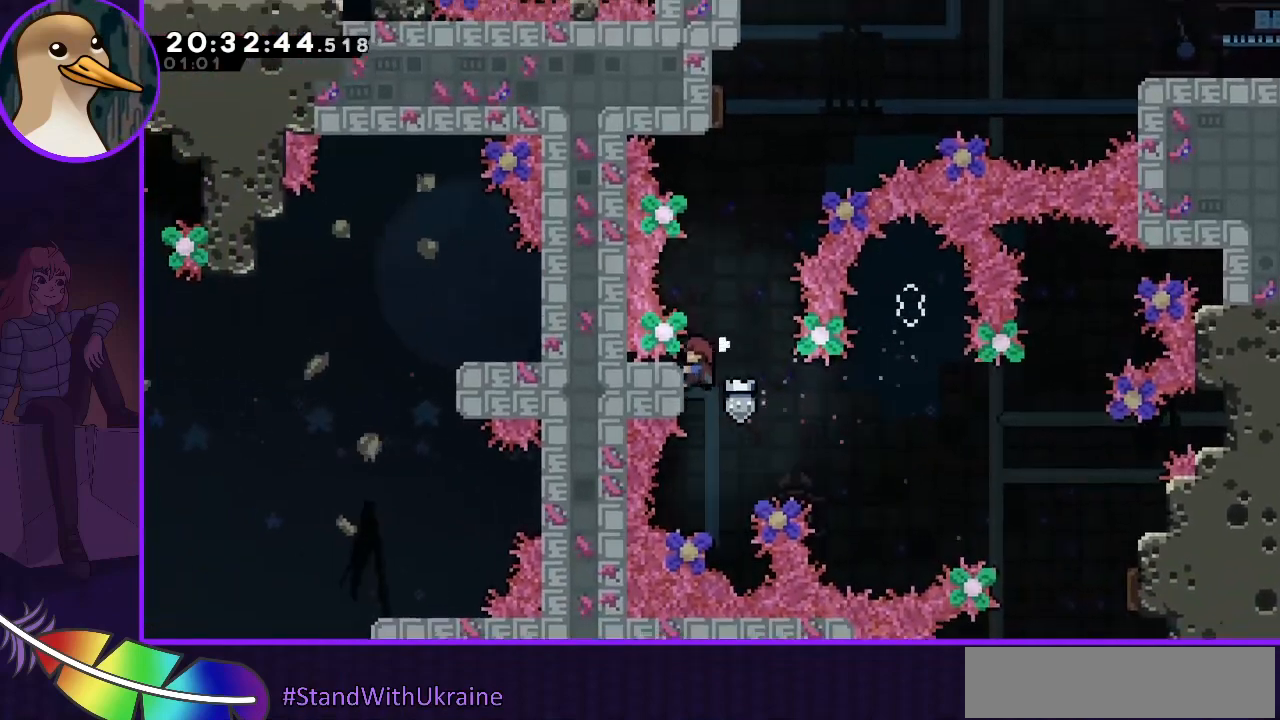
{"keys": ["jump"], "events": [[133, "up", "up"], [433, "grab", "up"], [500, "jump", "down"]]}
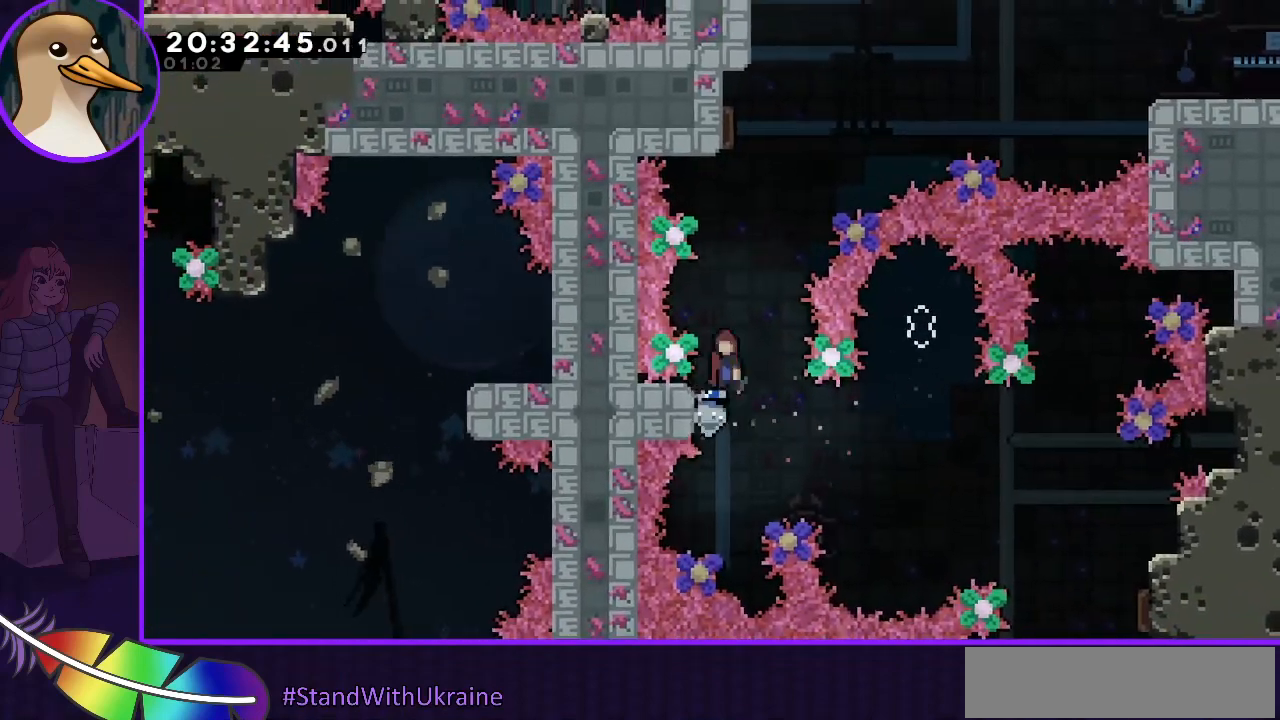
{"keys": ["dash", "jump"], "events": [[300, "dash", "down"], [300, "up", "down"], [467, "up", "up"]]}
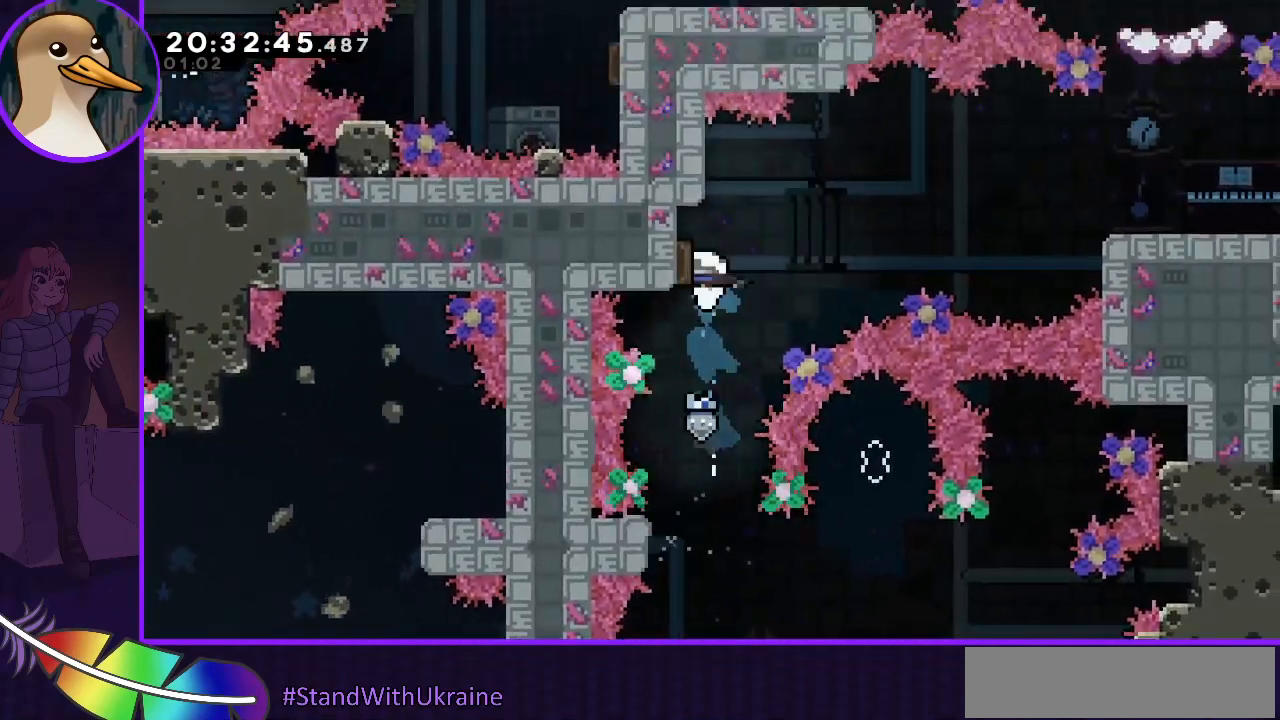
{"keys": ["right"], "events": [[33, "dash", "up"], [33, "left", "down"], [67, "jump", "up"], [200, "left", "up"], [200, "right", "down"], [400, "dash", "down"], [500, "dash", "up"]]}
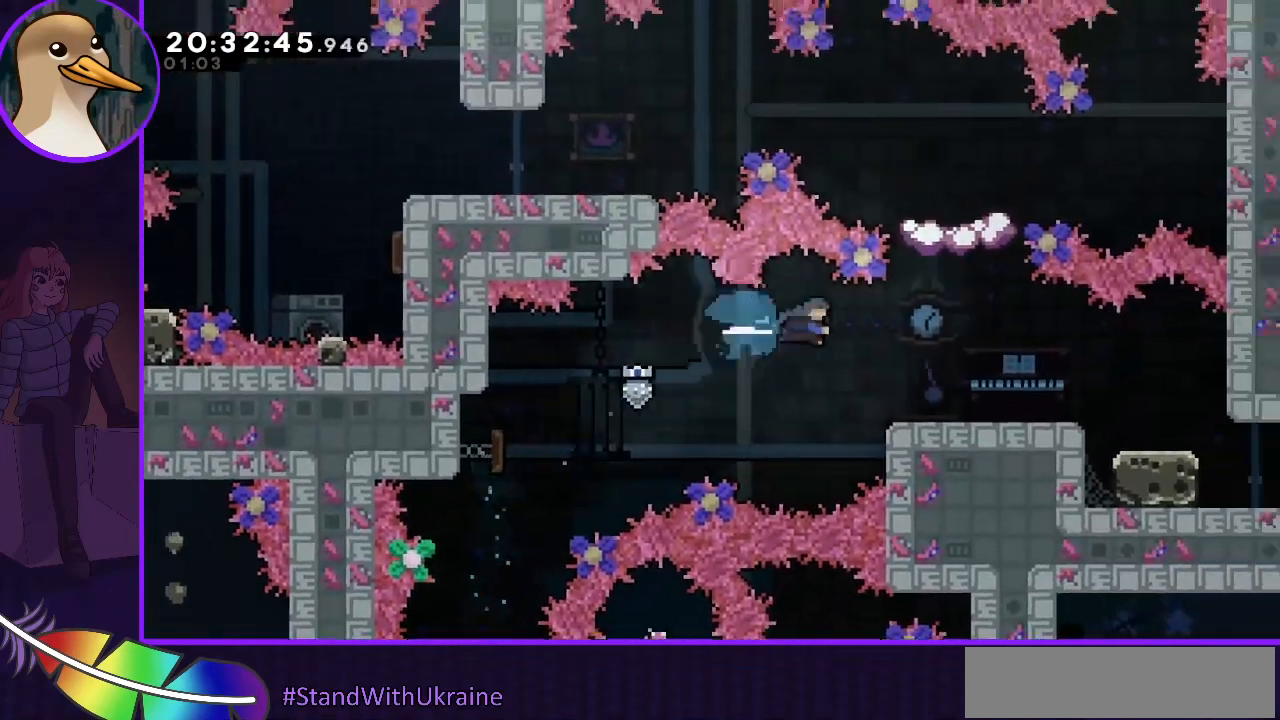
{"keys": [], "events": [[133, "right", "up"]]}
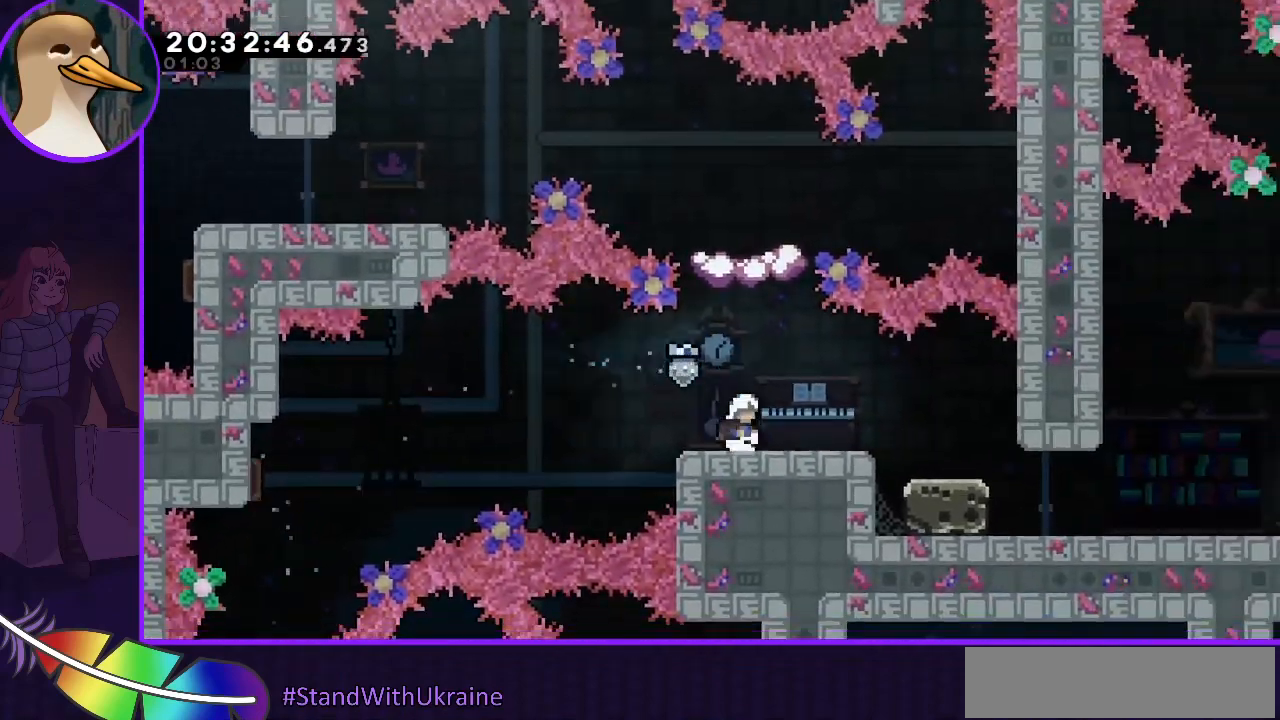
{"keys": [], "events": [[33, "jump", "down"], [200, "up", "down"], [233, "dash", "down"], [433, "up", "up"], [467, "dash", "up"], [467, "jump", "up"]]}
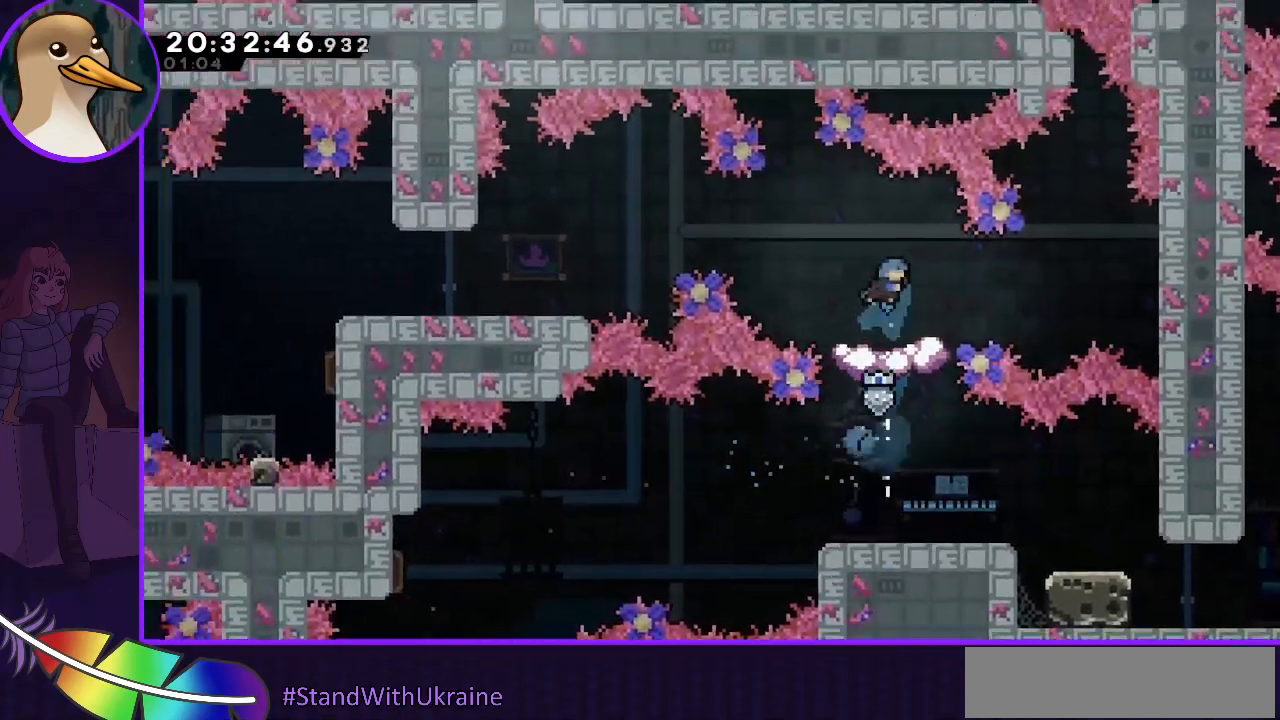
{"keys": ["jump", "left"], "events": [[300, "left", "down"], [400, "jump", "down"]]}
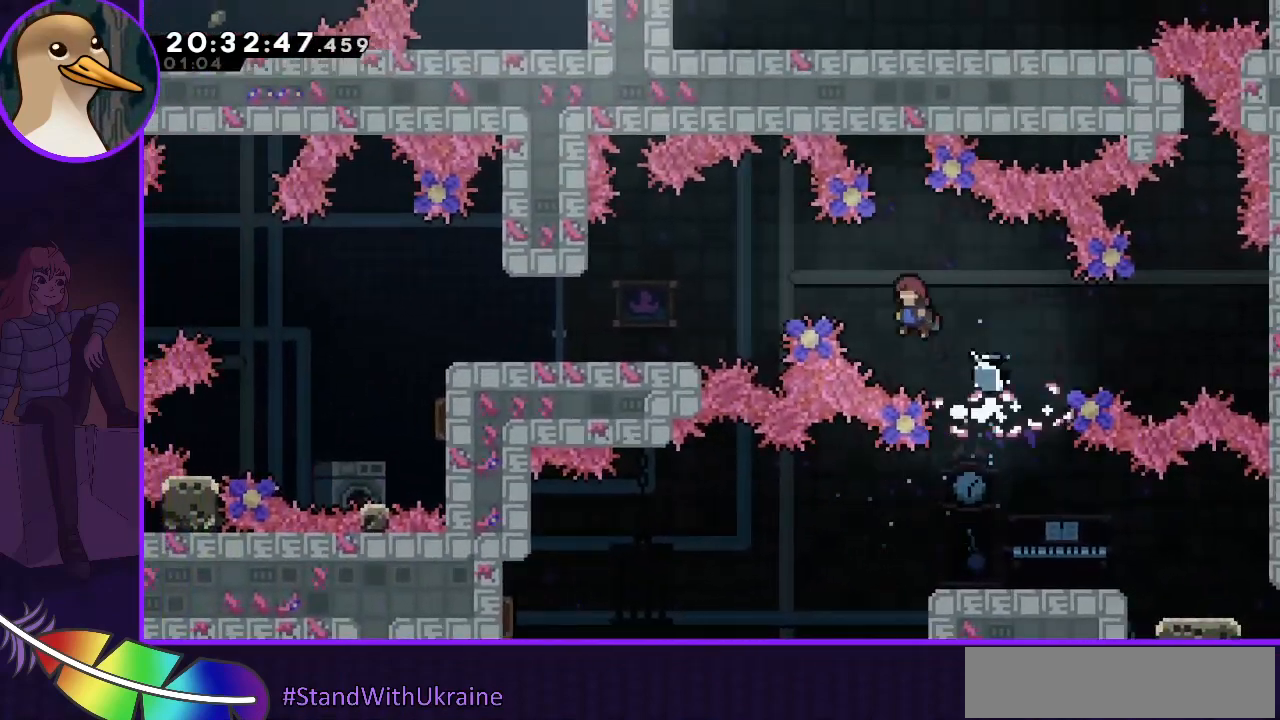
{"keys": ["left"], "events": [[233, "dash", "down"], [233, "jump", "up"], [267, "dash", "up"]]}
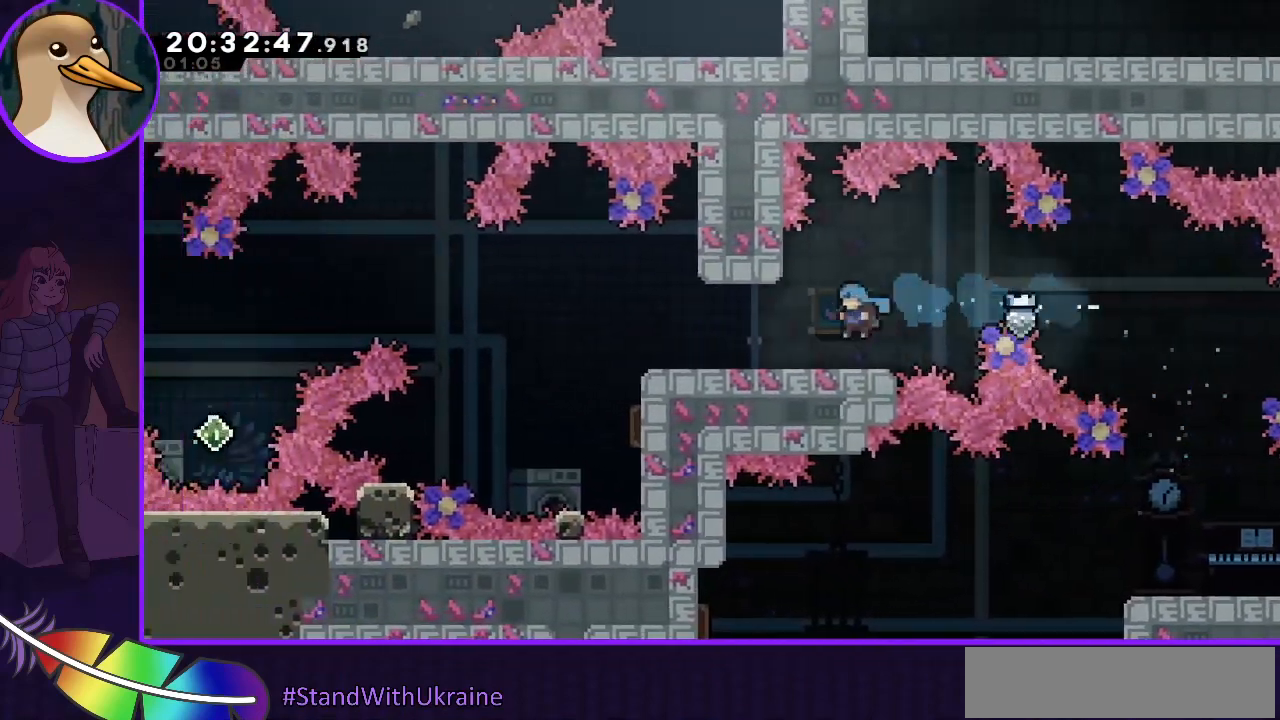
{"keys": ["down", "left"], "events": [[400, "dash", "down"], [400, "down", "down"], [467, "dash", "up"]]}
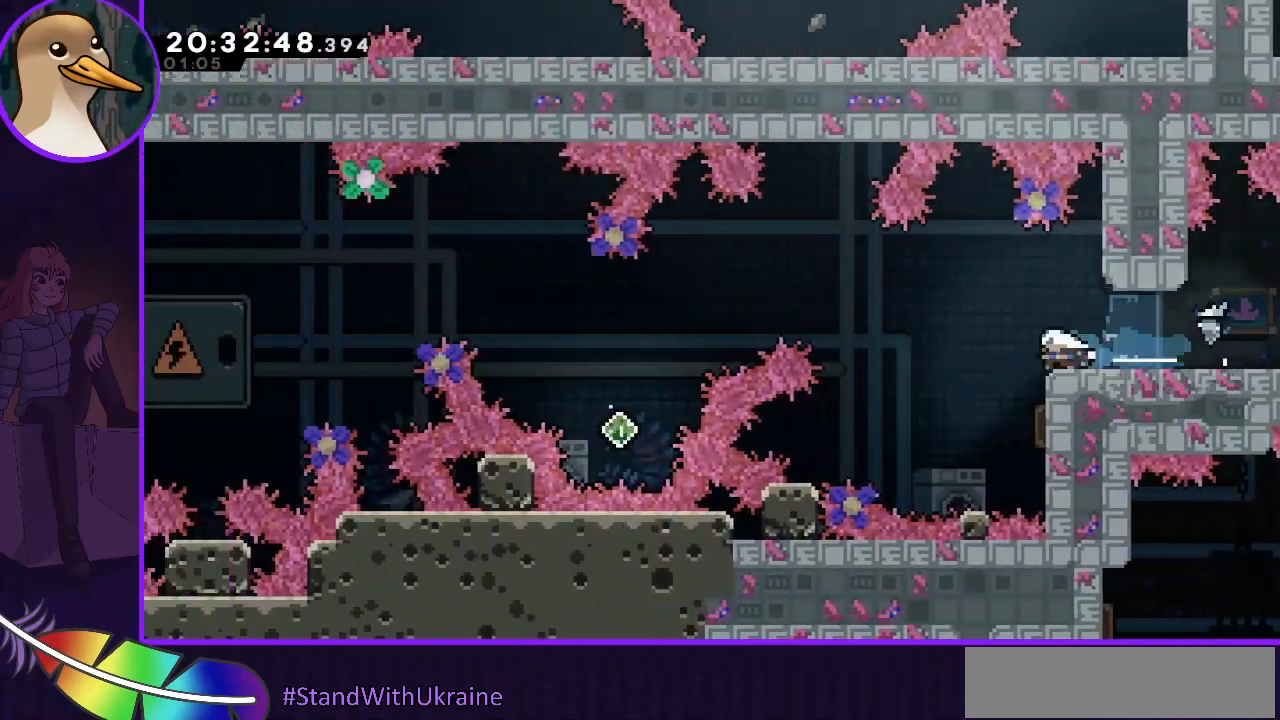
{"keys": ["jump"], "events": [[33, "down", "up"], [67, "jump", "down"], [300, "left", "up"]]}
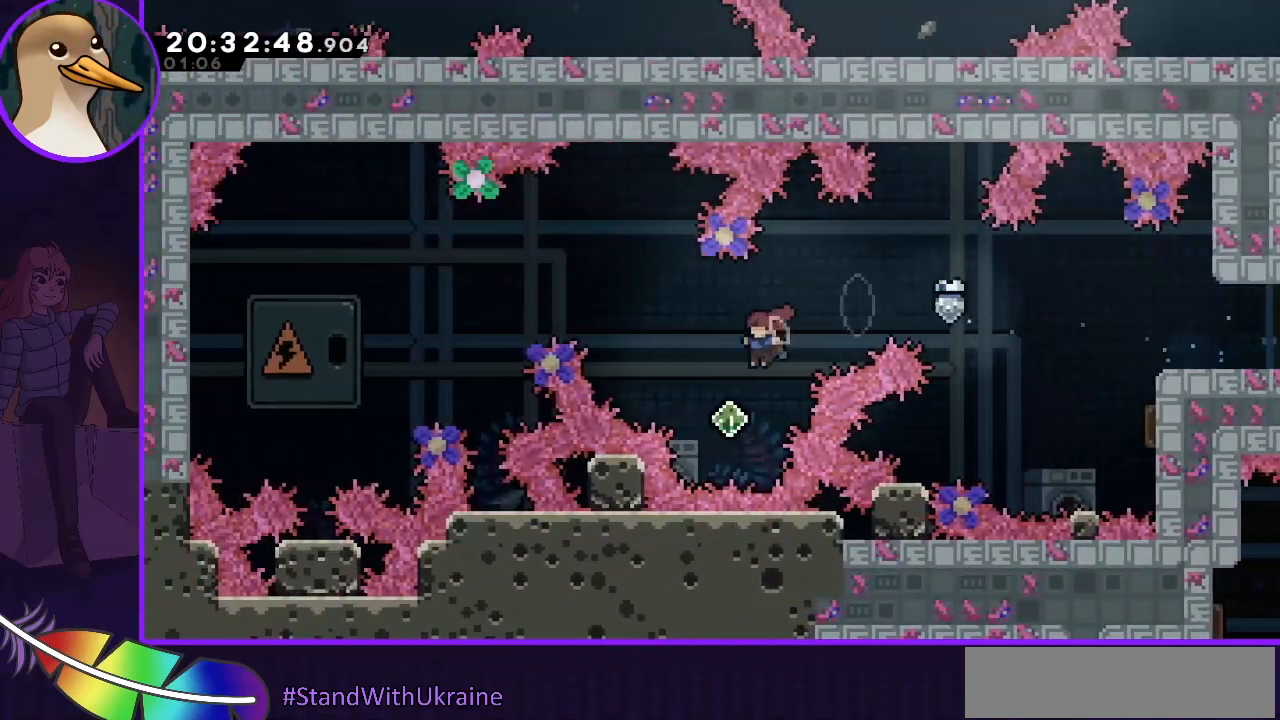
{"keys": ["jump", "left"], "events": [[133, "left", "down"], [167, "up", "down"], [233, "dash", "down"], [367, "up", "up"], [467, "dash", "up"]]}
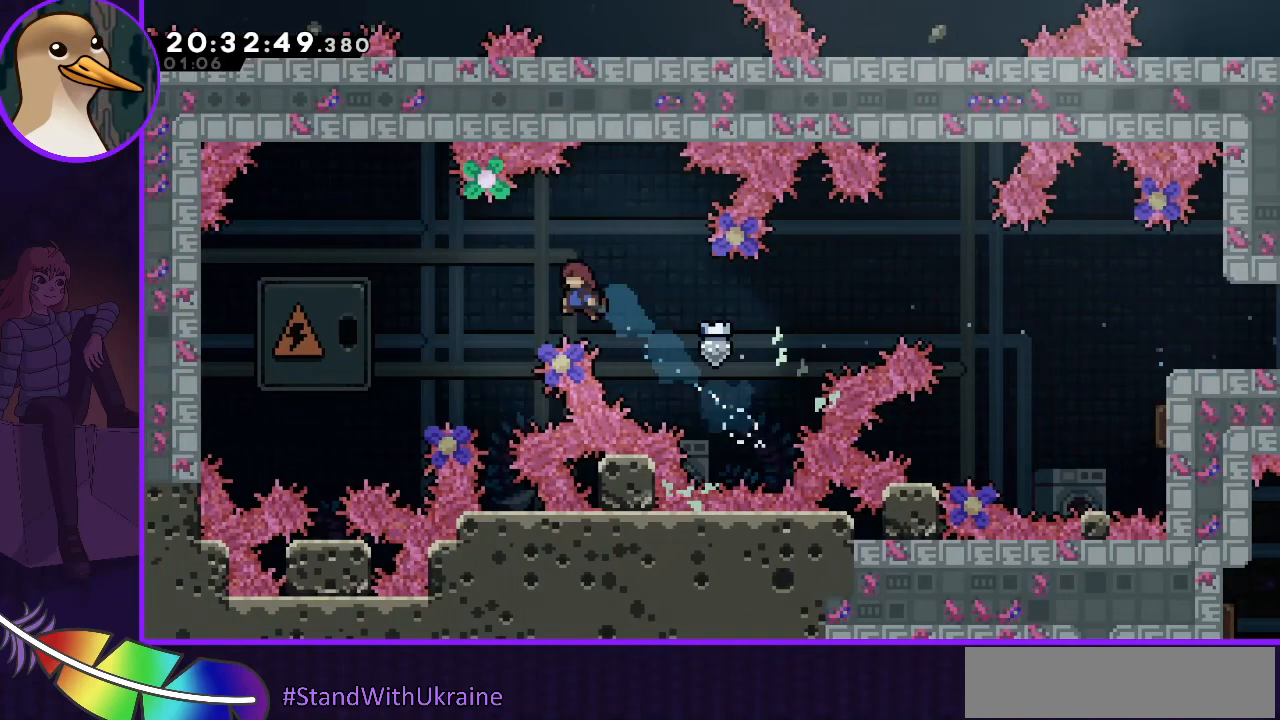
{"keys": ["dash", "left"], "events": [[133, "jump", "up"], [233, "dash", "down"]]}
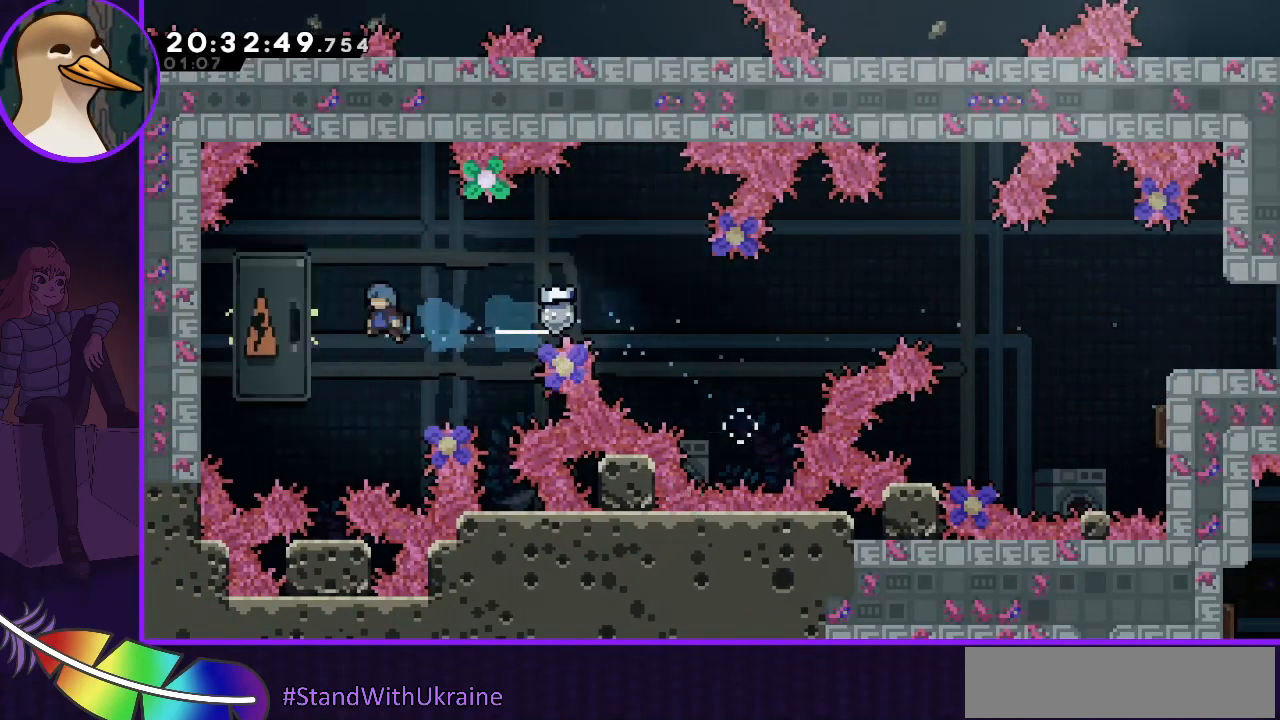
{"keys": ["grab", "left", "up"], "events": [[33, "grab", "down"], [33, "up", "down"], [67, "dash", "up"]]}
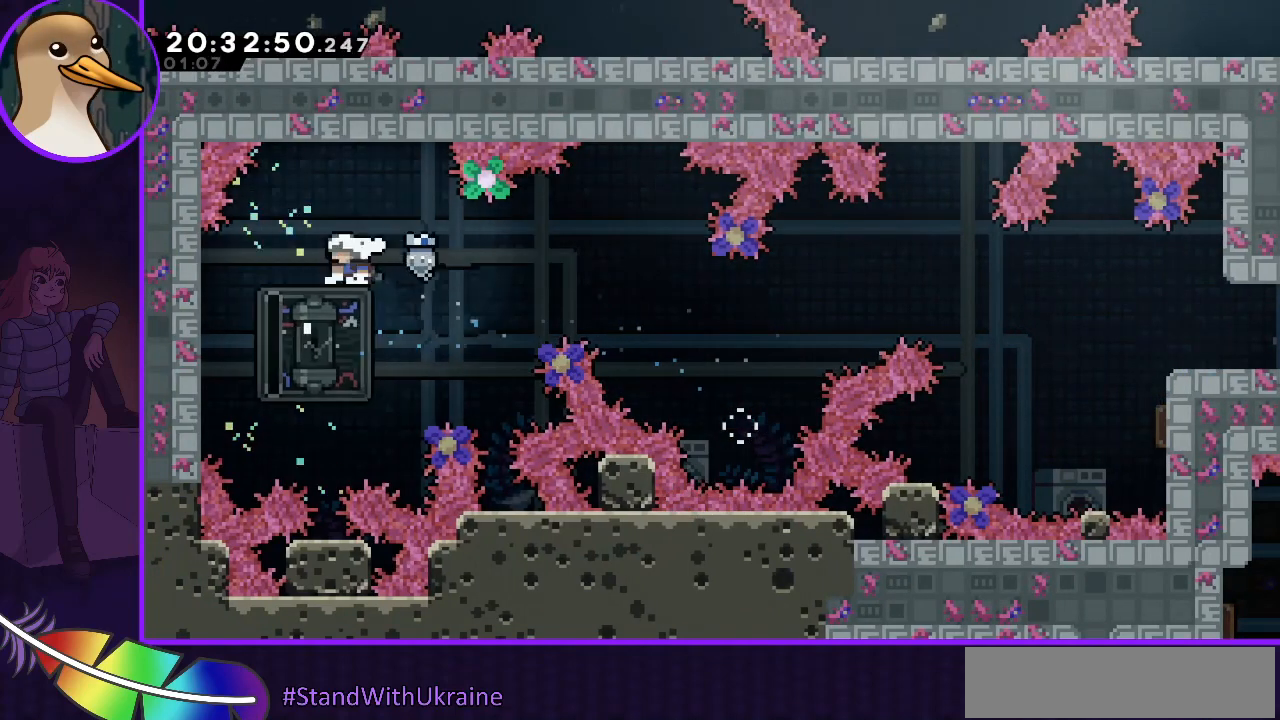
{"keys": [], "events": [[133, "up", "up"], [167, "grab", "up"], [167, "left", "up"], [233, "down", "down"], [267, "dash", "down"], [367, "dash", "up"], [467, "down", "up"]]}
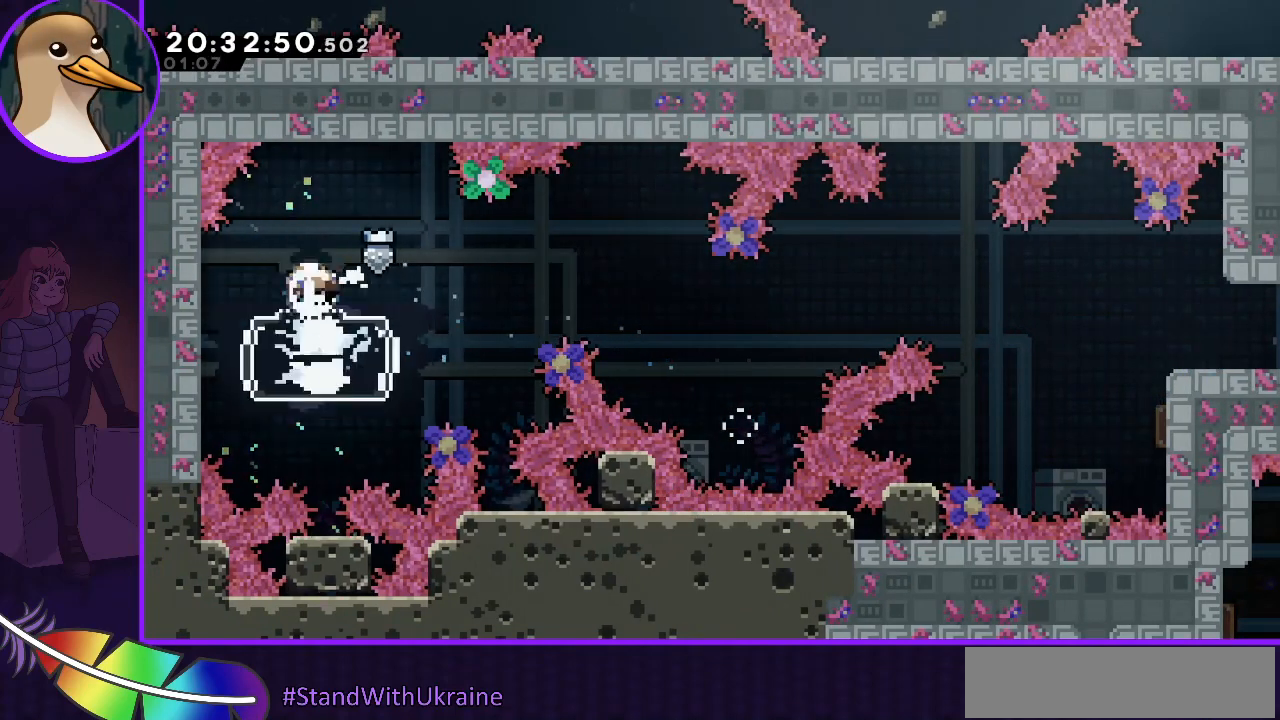
{"keys": [], "events": []}
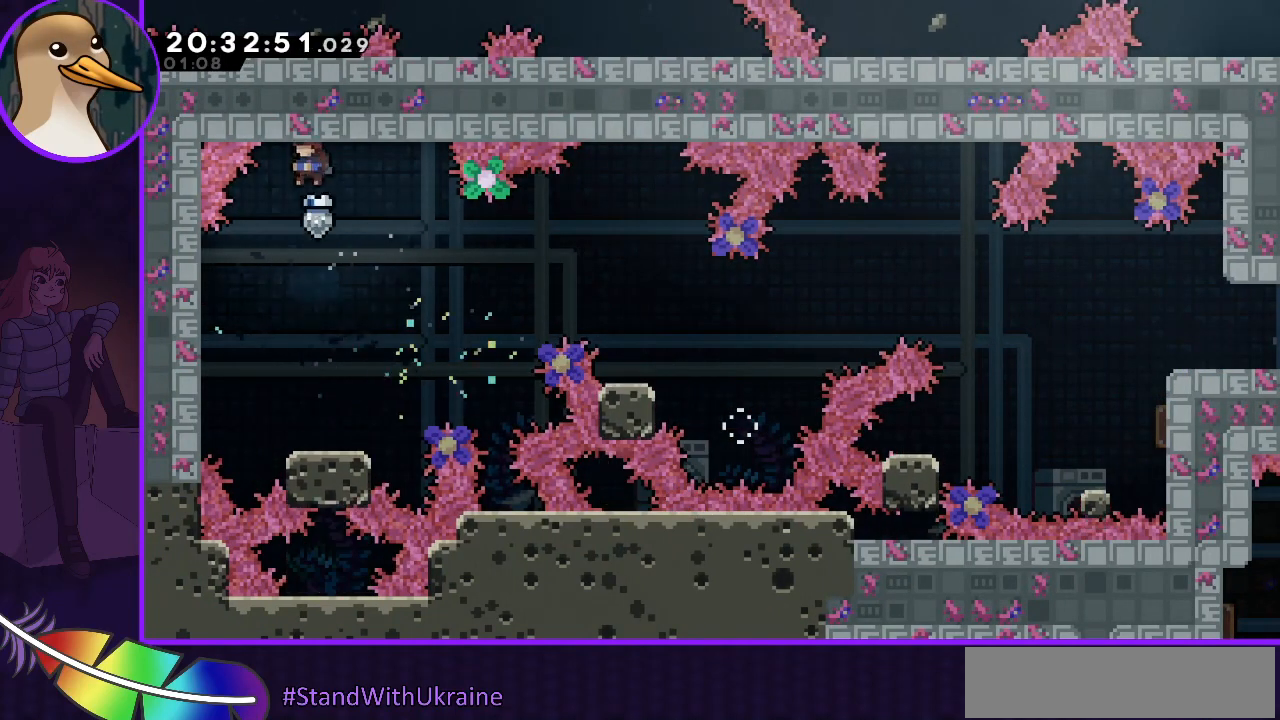
{"keys": [], "events": [[400, "right", "down"], [500, "right", "up"]]}
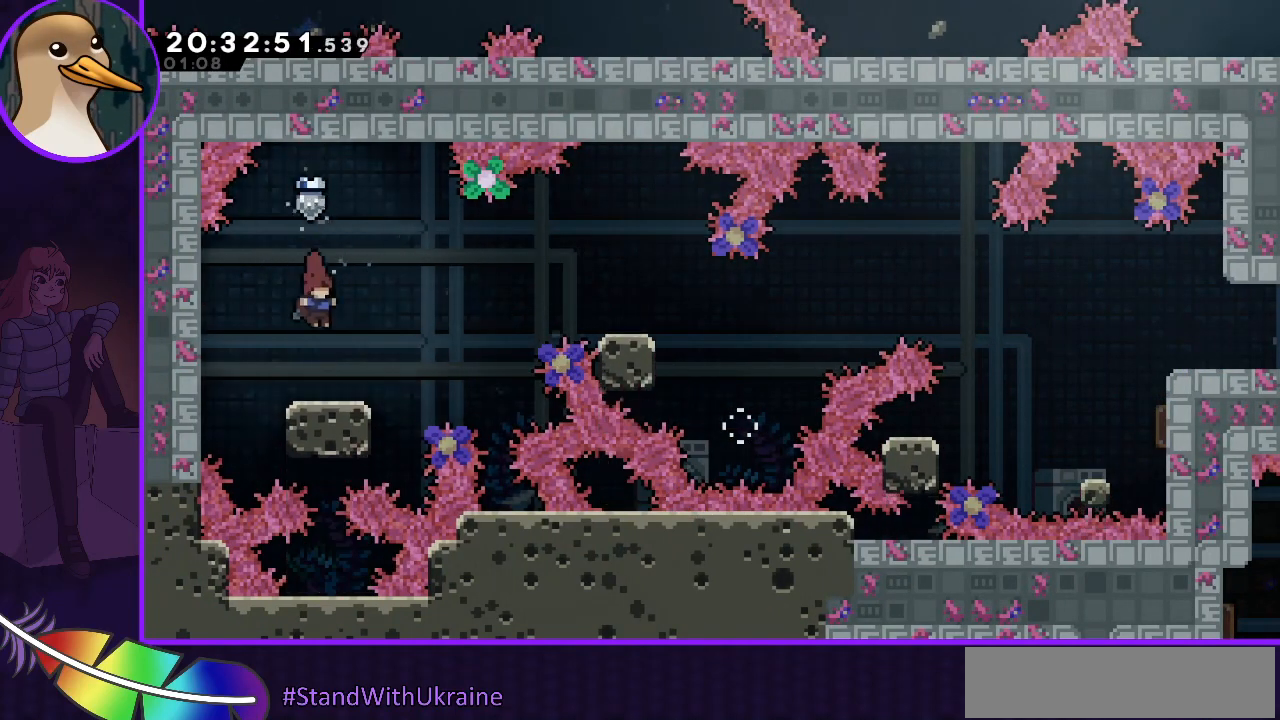
{"keys": ["jump"], "events": [[333, "right", "down"], [367, "jump", "down"], [467, "right", "up"]]}
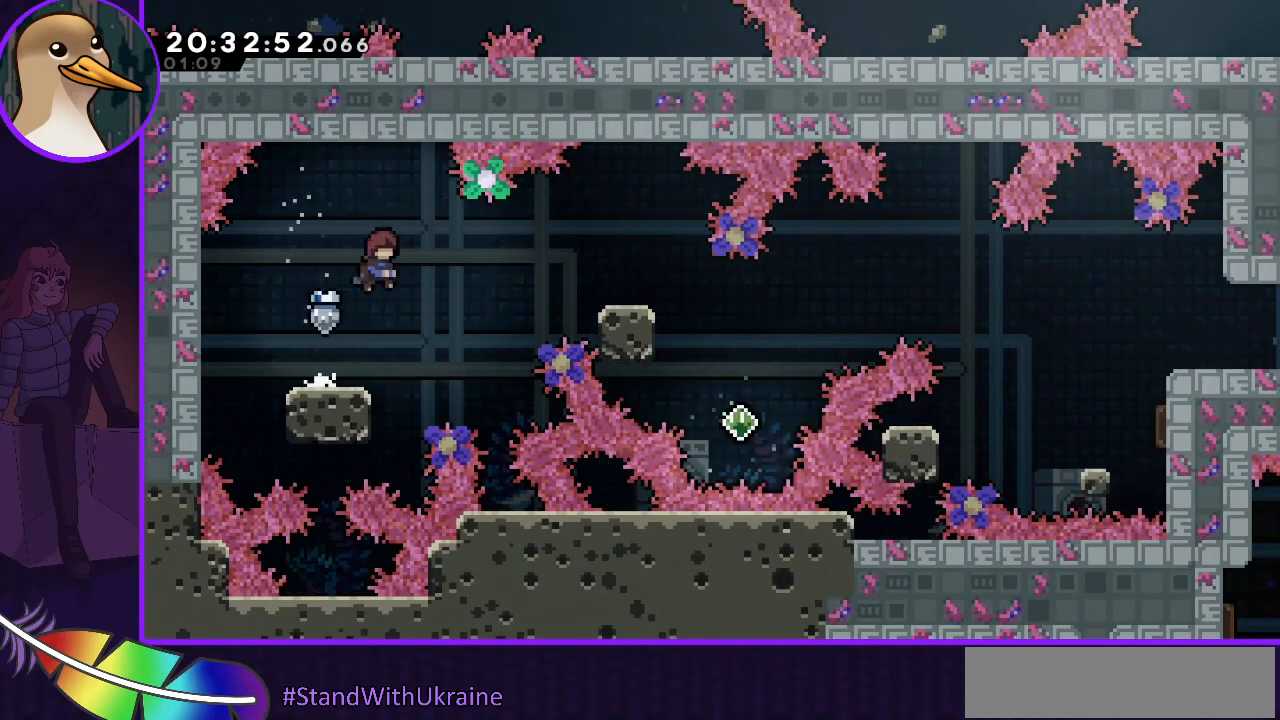
{"keys": ["left"], "events": [[33, "jump", "up"], [100, "right", "down"], [133, "dash", "down"], [300, "dash", "up"], [300, "right", "up"], [467, "left", "down"]]}
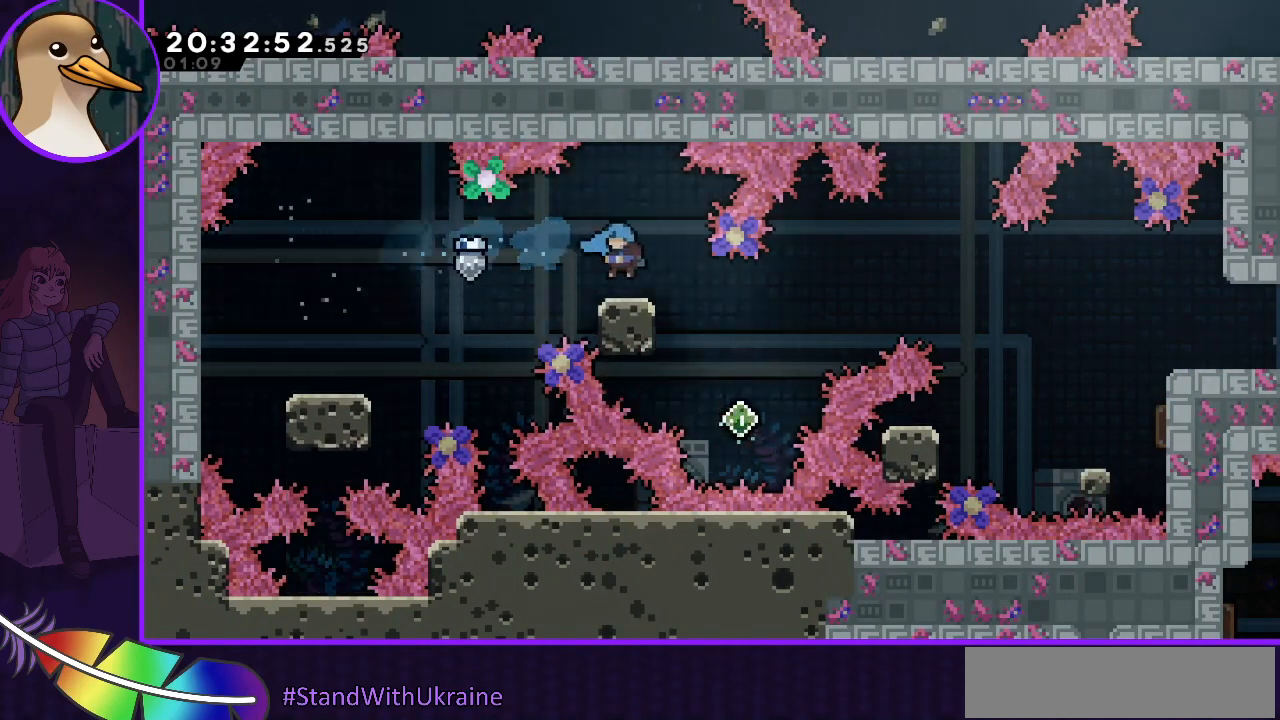
{"keys": [], "events": [[133, "left", "up"], [300, "left", "down"], [400, "left", "up"]]}
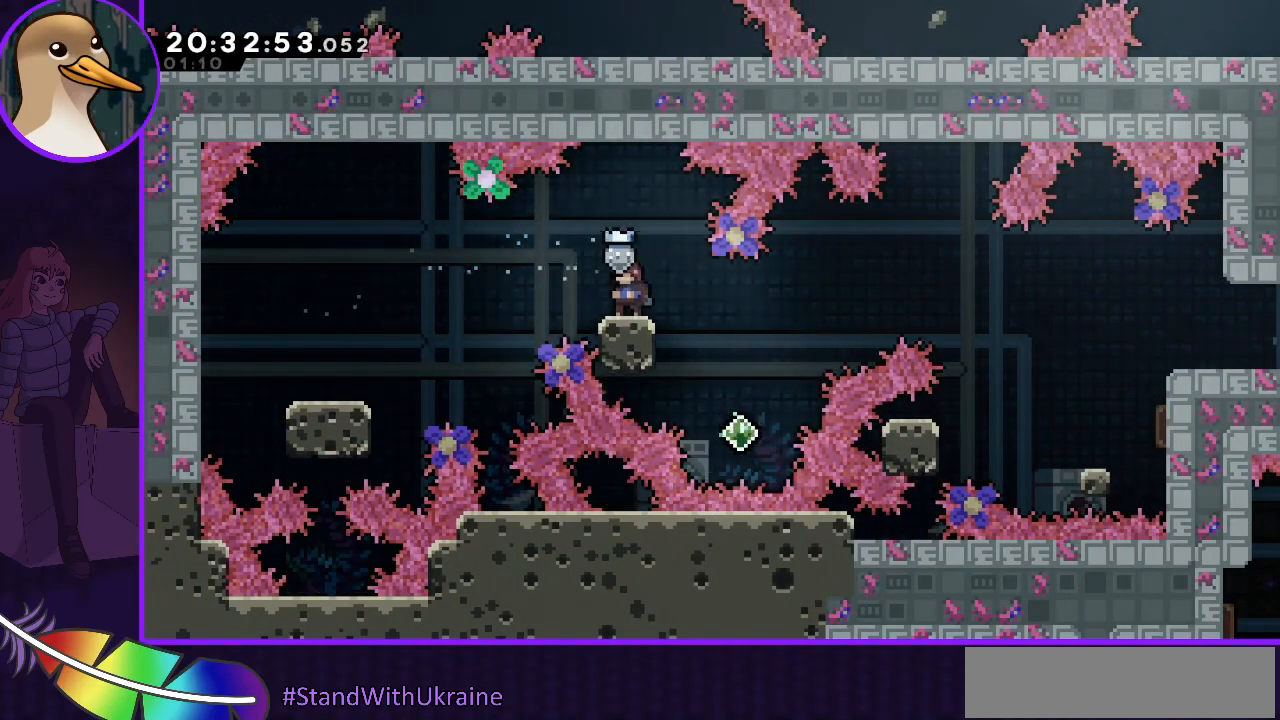
{"keys": [], "events": [[267, "jump", "down"], [333, "jump", "up"], [367, "right", "down"], [467, "right", "up"]]}
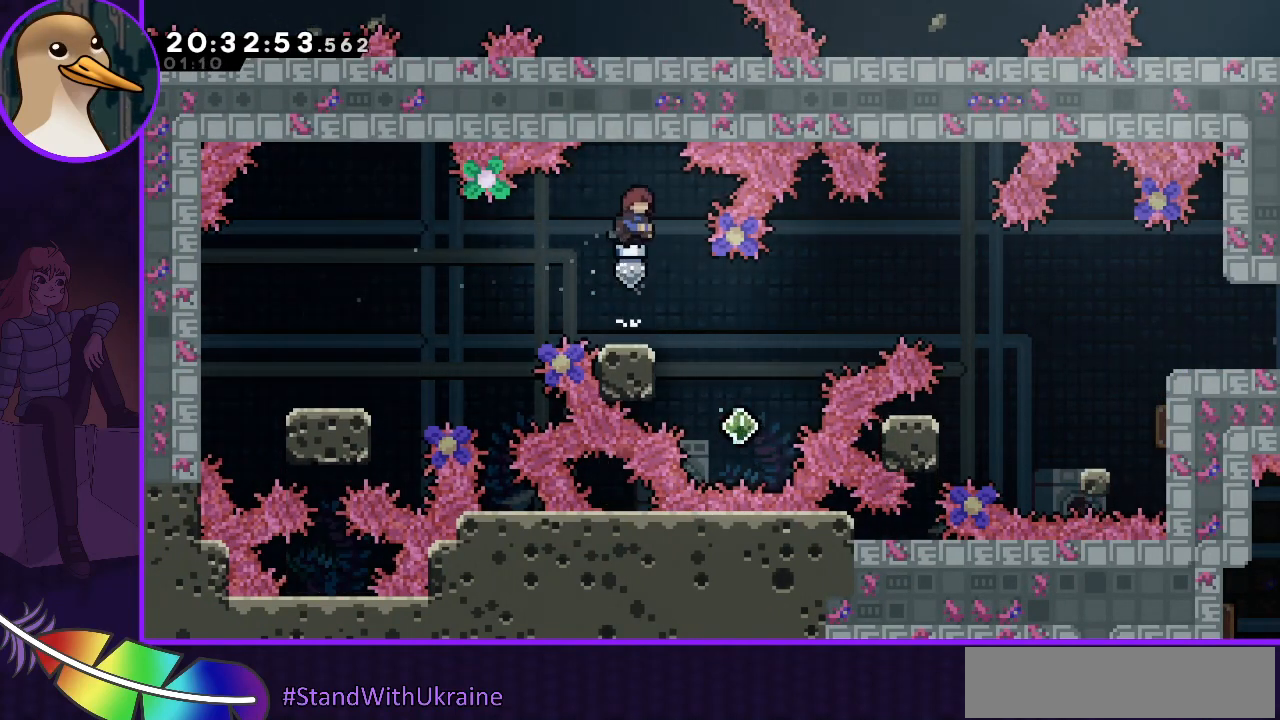
{"keys": ["dash", "right"], "events": [[200, "right", "down"], [400, "dash", "down"]]}
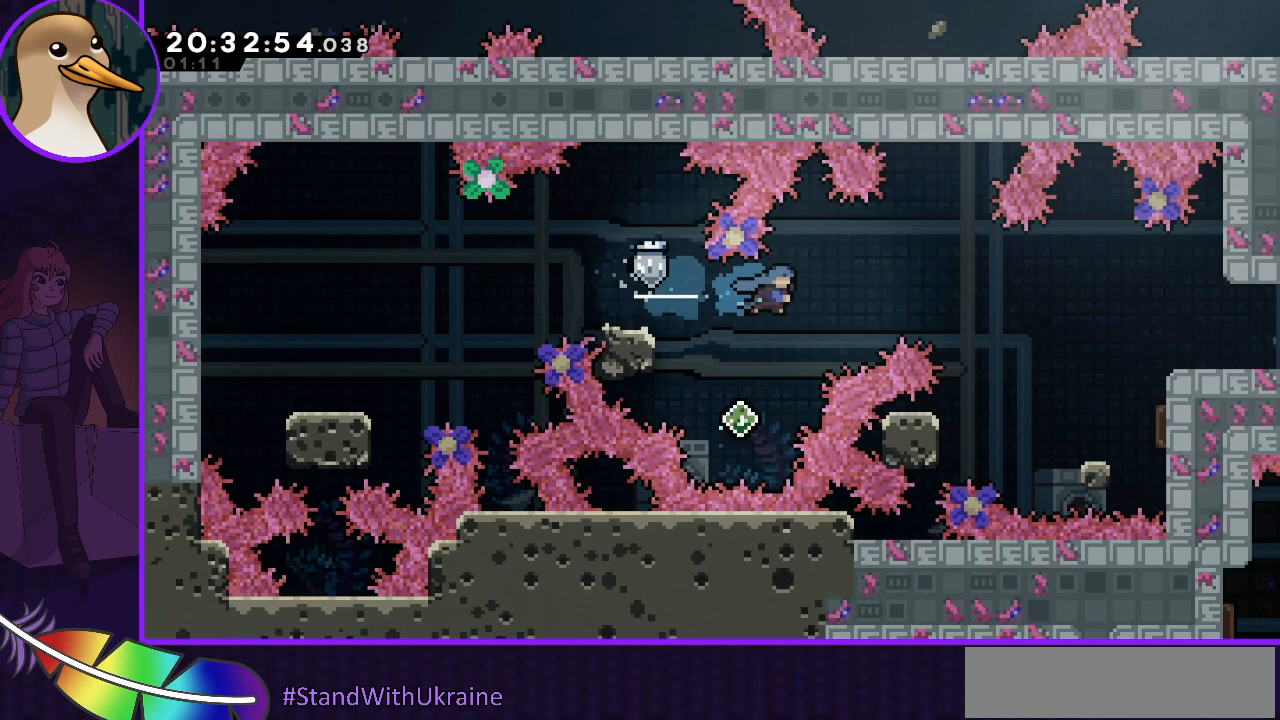
{"keys": ["grab", "right", "up"], "events": [[400, "dash", "up"], [433, "grab", "down"], [500, "up", "down"]]}
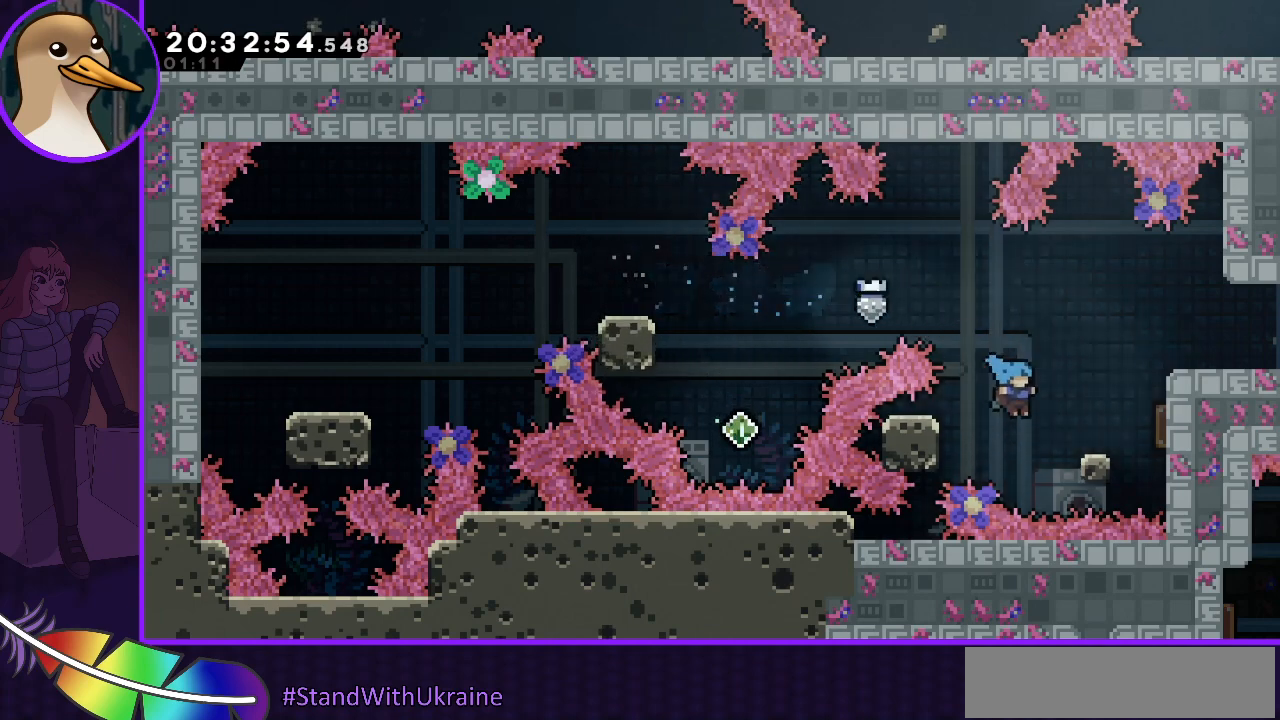
{"keys": ["grab", "jump", "right", "up"], "events": [[467, "jump", "down"]]}
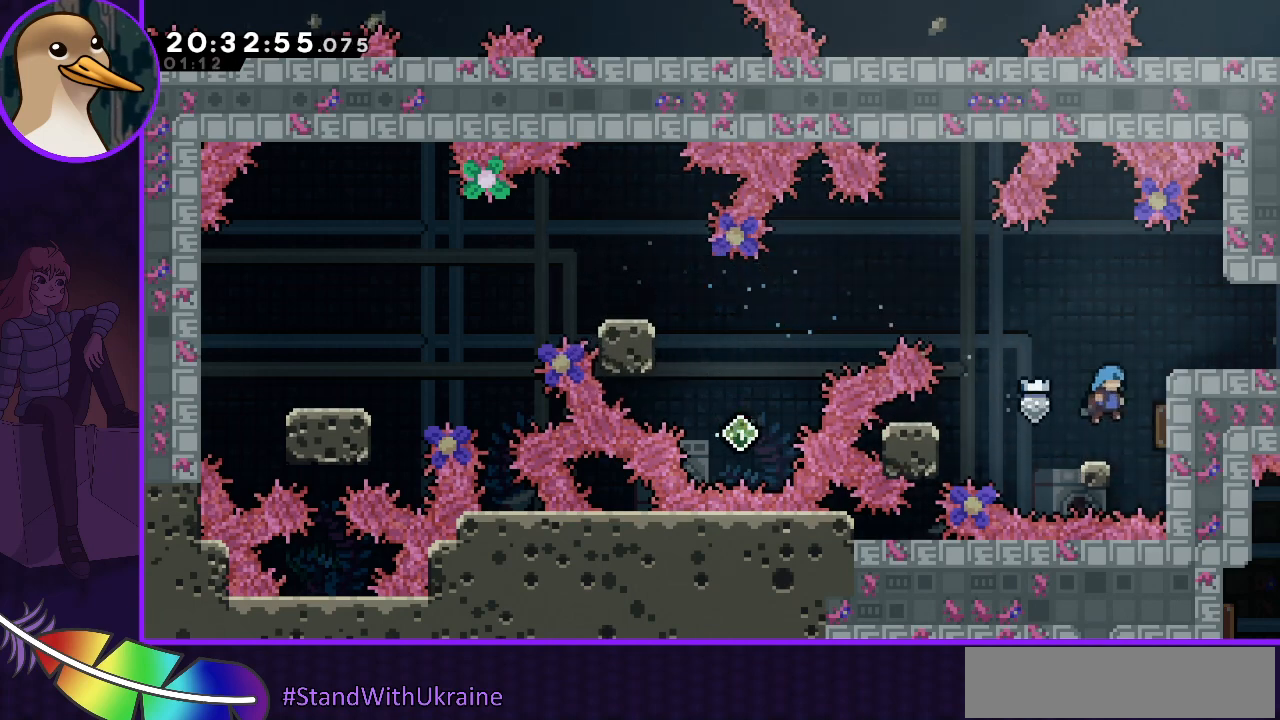
{"keys": ["grab", "right", "up"], "events": [[233, "jump", "up"], [333, "jump", "down"], [400, "dash", "down"], [400, "jump", "up"], [467, "dash", "up"]]}
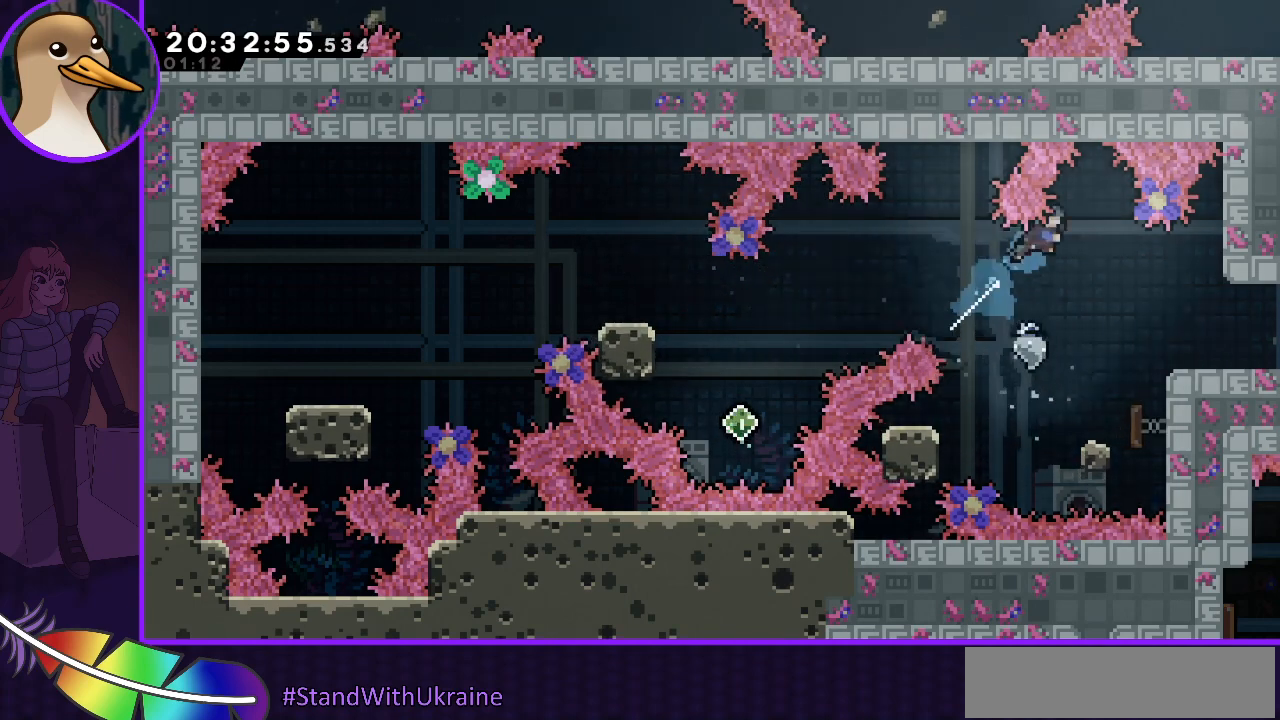
{"keys": [], "events": [[33, "up", "up"], [300, "grab", "up"], [400, "right", "up"]]}
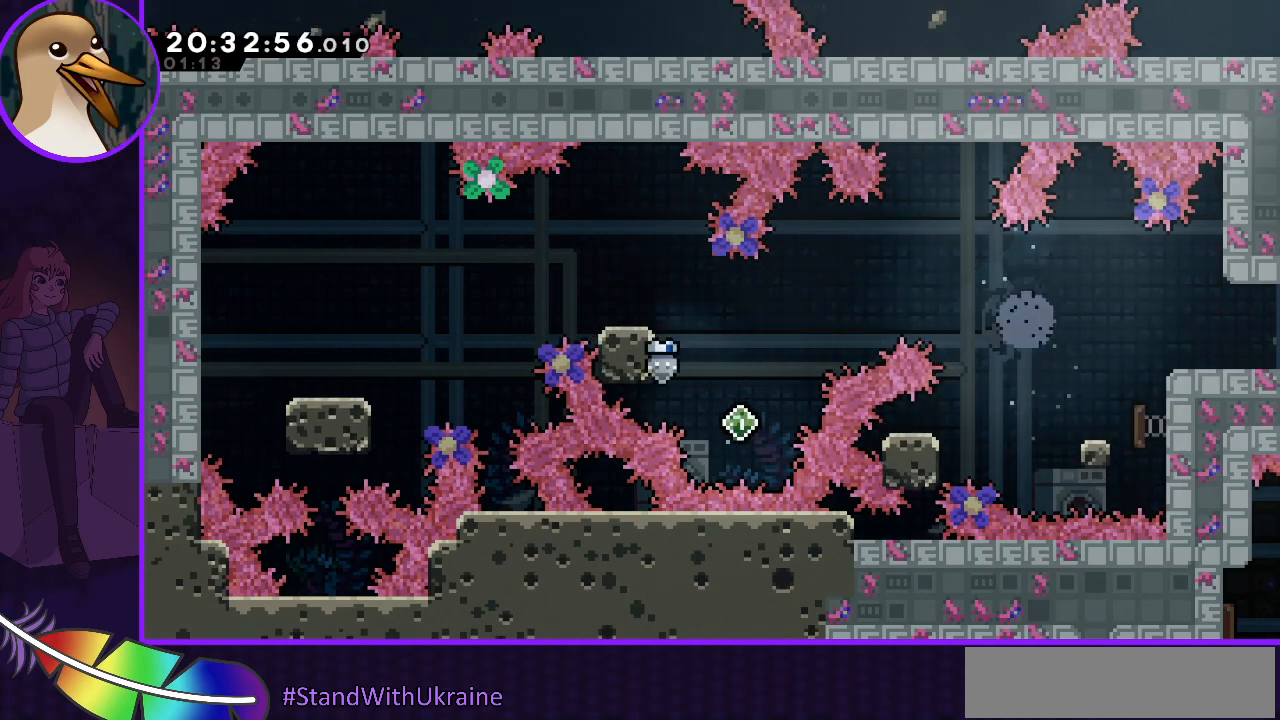
{"keys": [], "events": []}
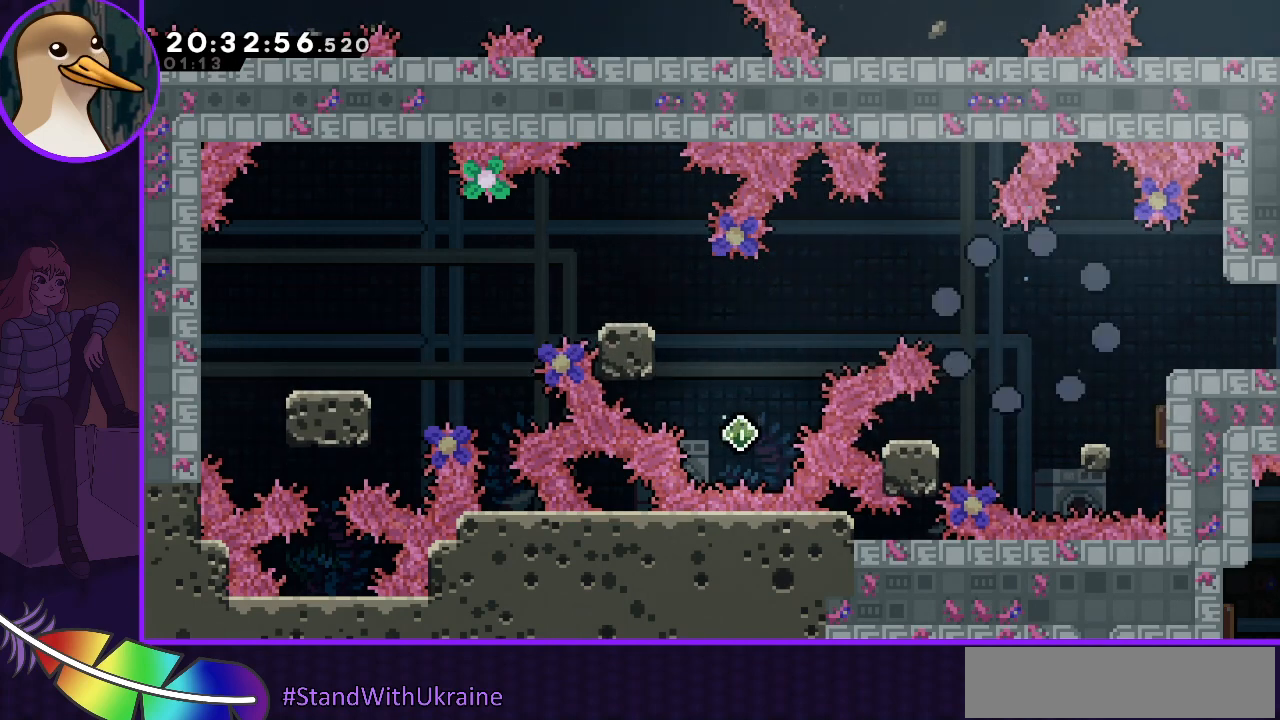
{"keys": [], "events": []}
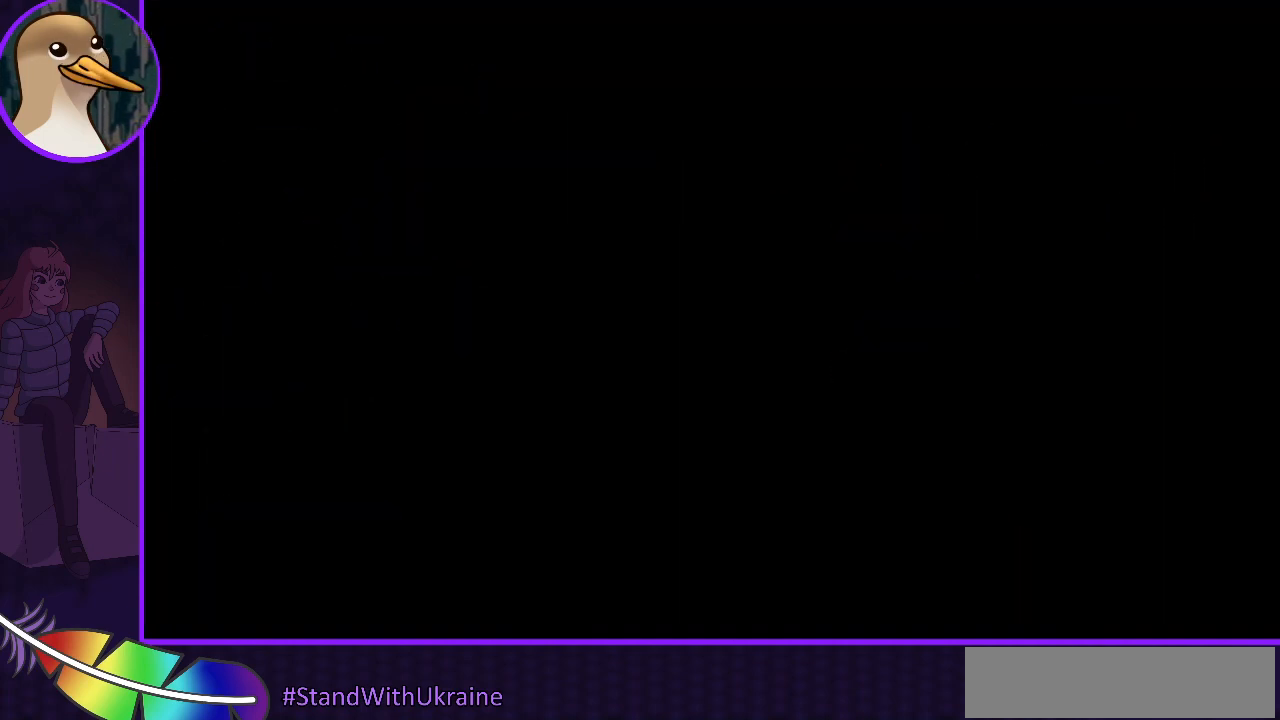
{"keys": [], "events": []}
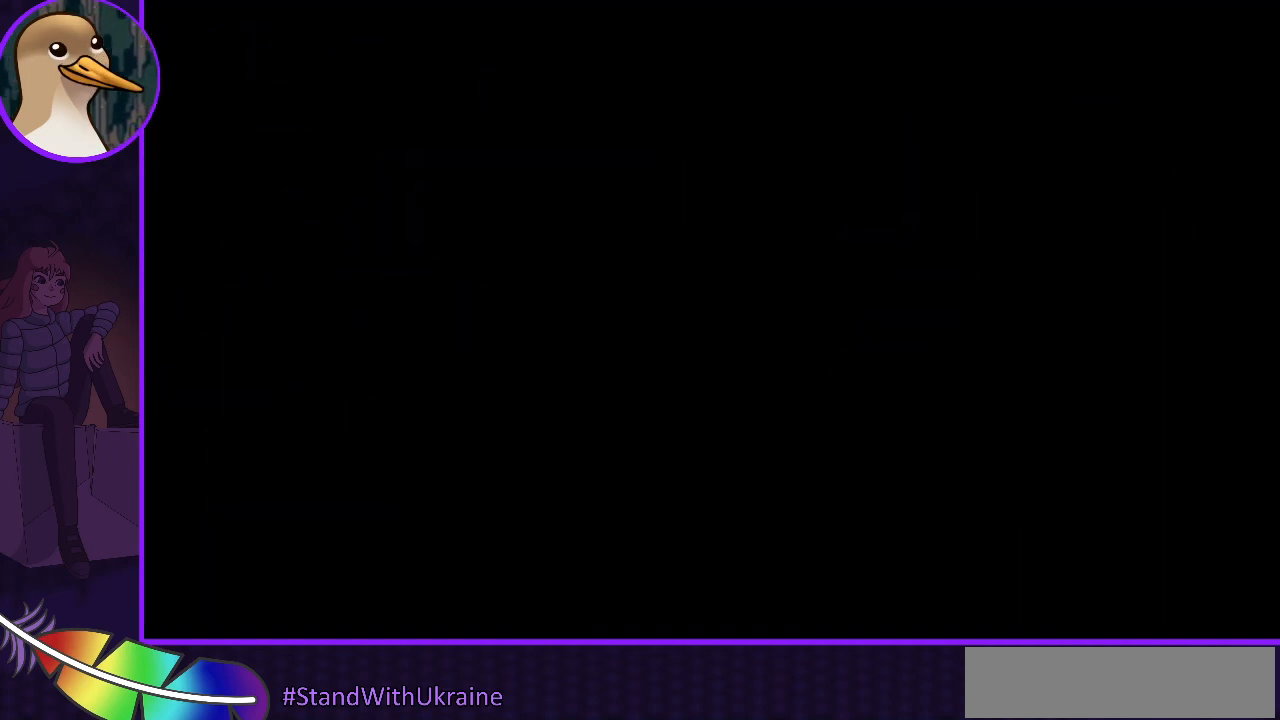
{"keys": [], "events": []}
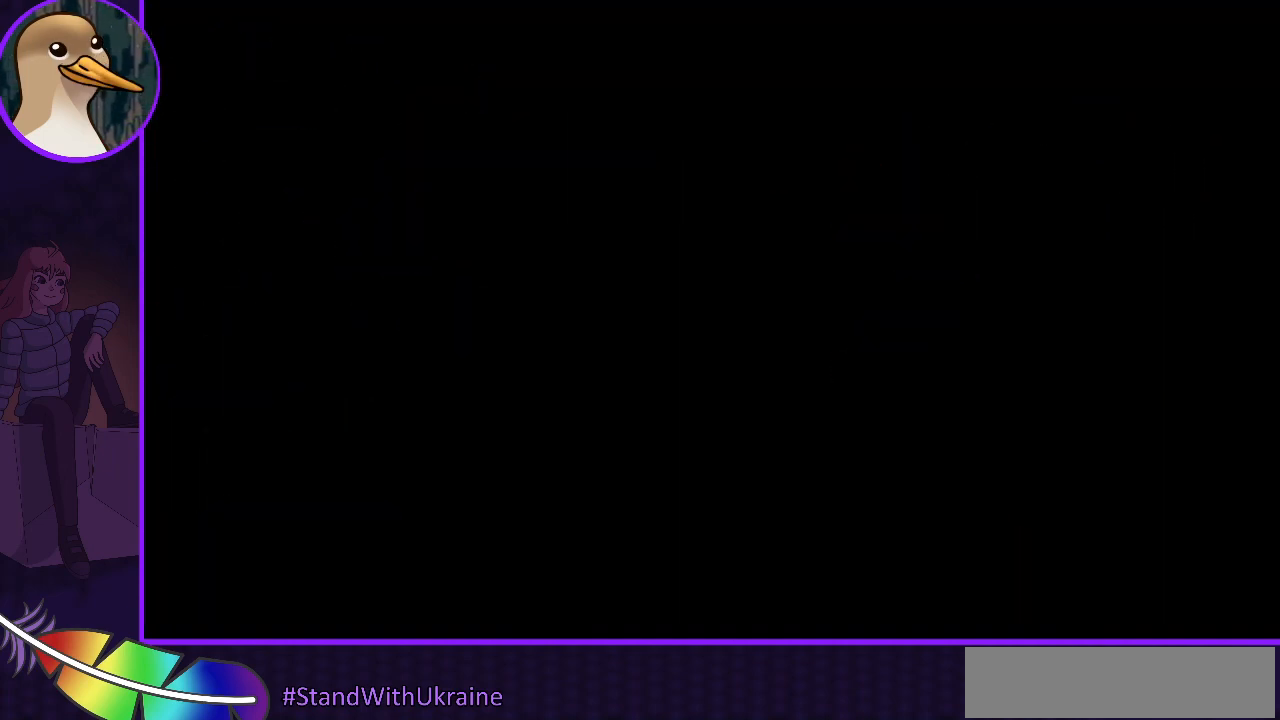
{"keys": [], "events": []}
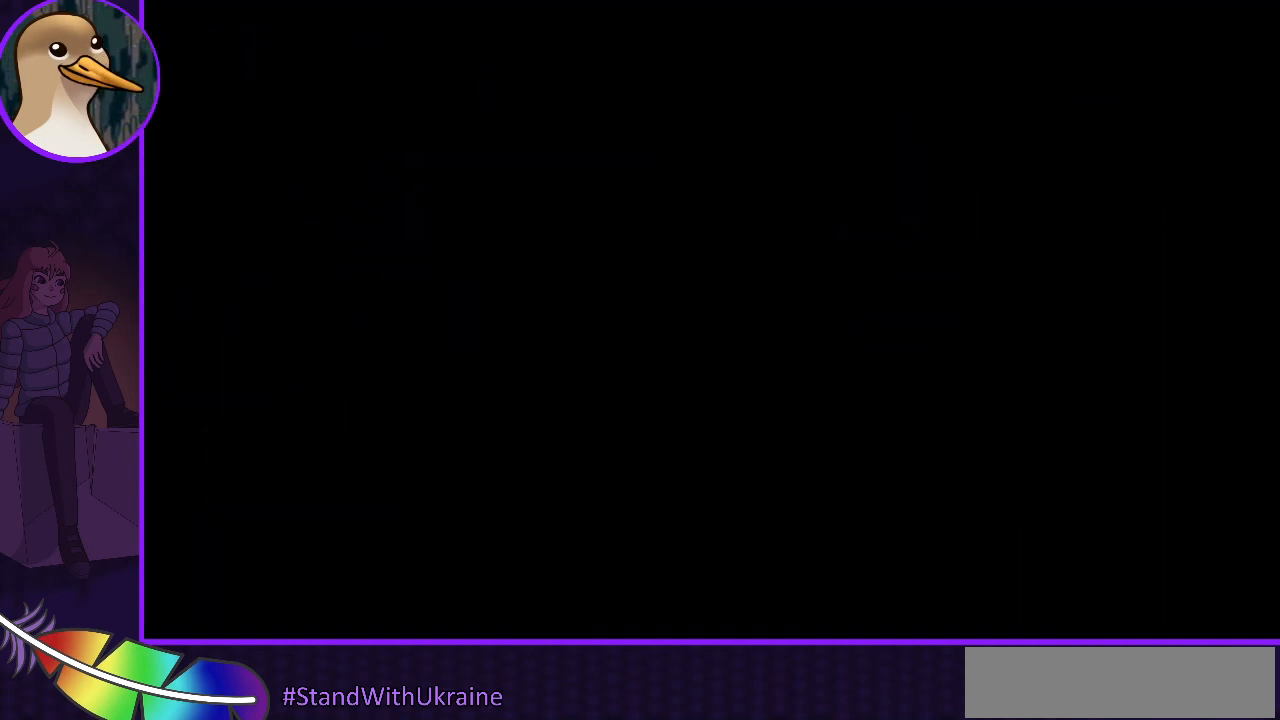
{"keys": [], "events": [[400, "down", "down"], [500, "down", "up"]]}